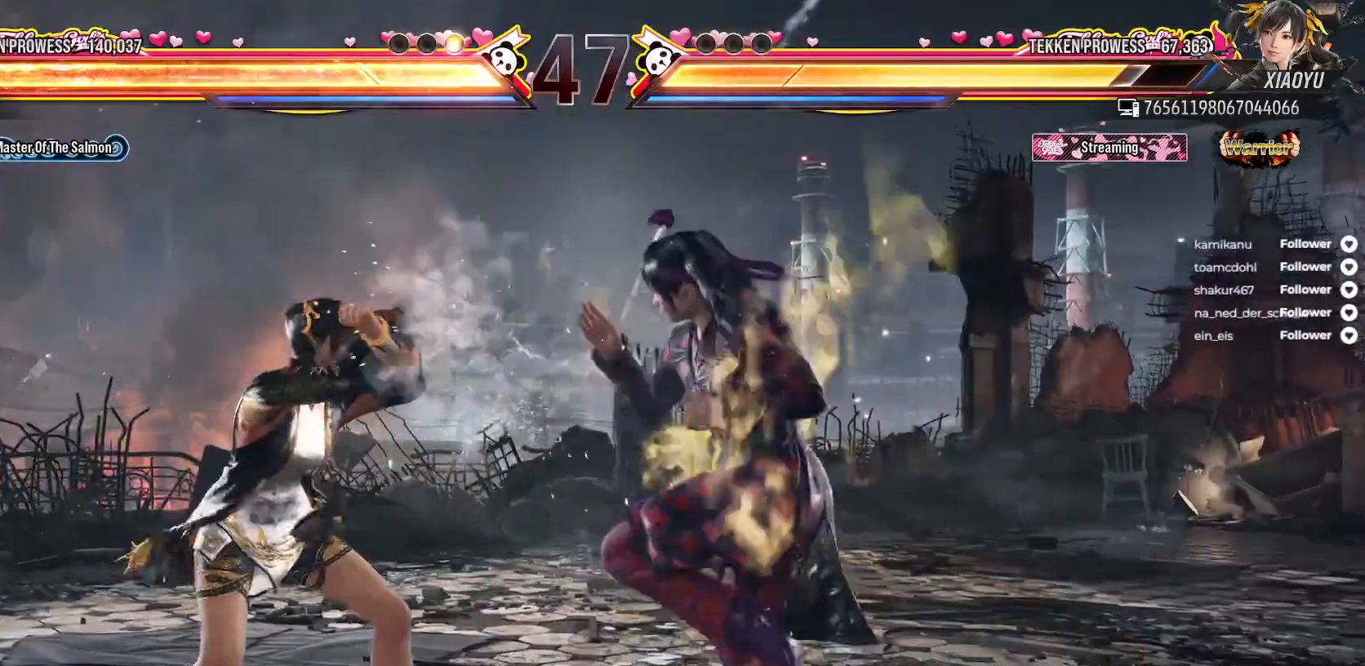
Gameplay with a controller (Xbox layout); each line is a JSON object with the inputs held at the frame after it. "events" lists button and stick changes between this image and that frame as [ms after this image, input, new state], when the widget could be followed in between. Not read: L3 left_stick.
{"buttons": [], "right_stick": "center", "events": [[17, "DPAD_LEFT", "down"], [117, "DPAD_LEFT", "up"]]}
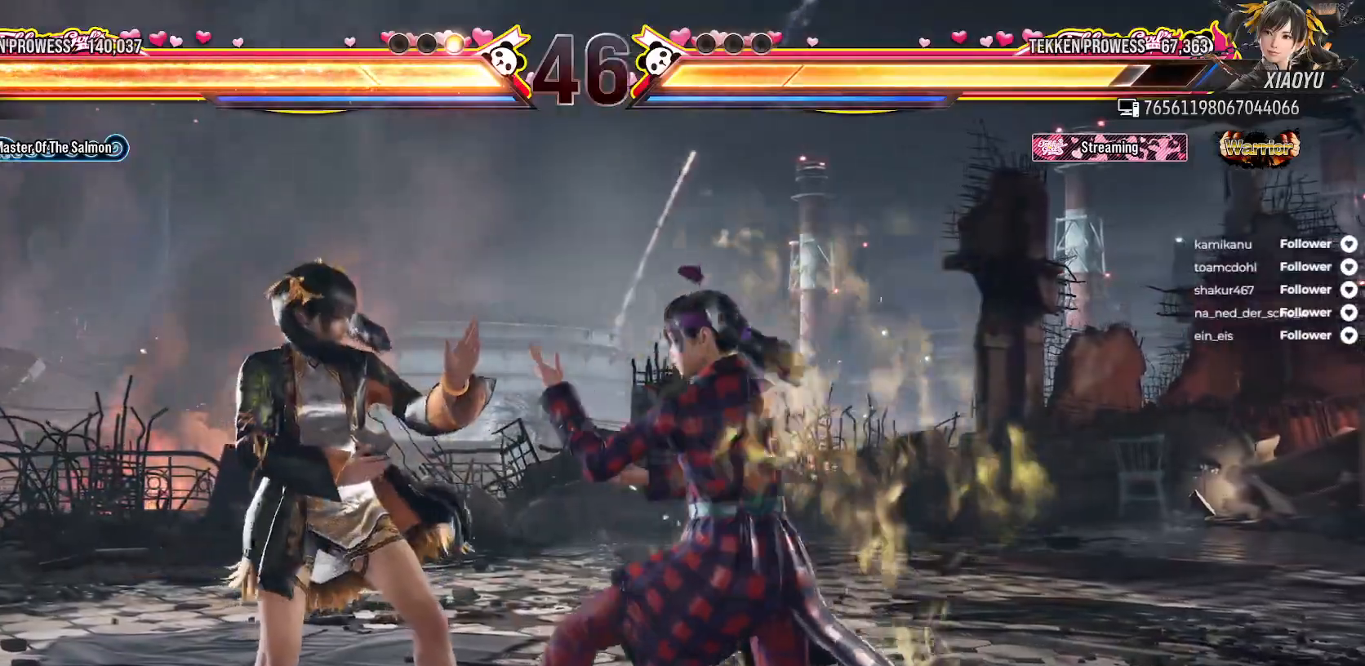
{"buttons": [], "right_stick": "center", "events": []}
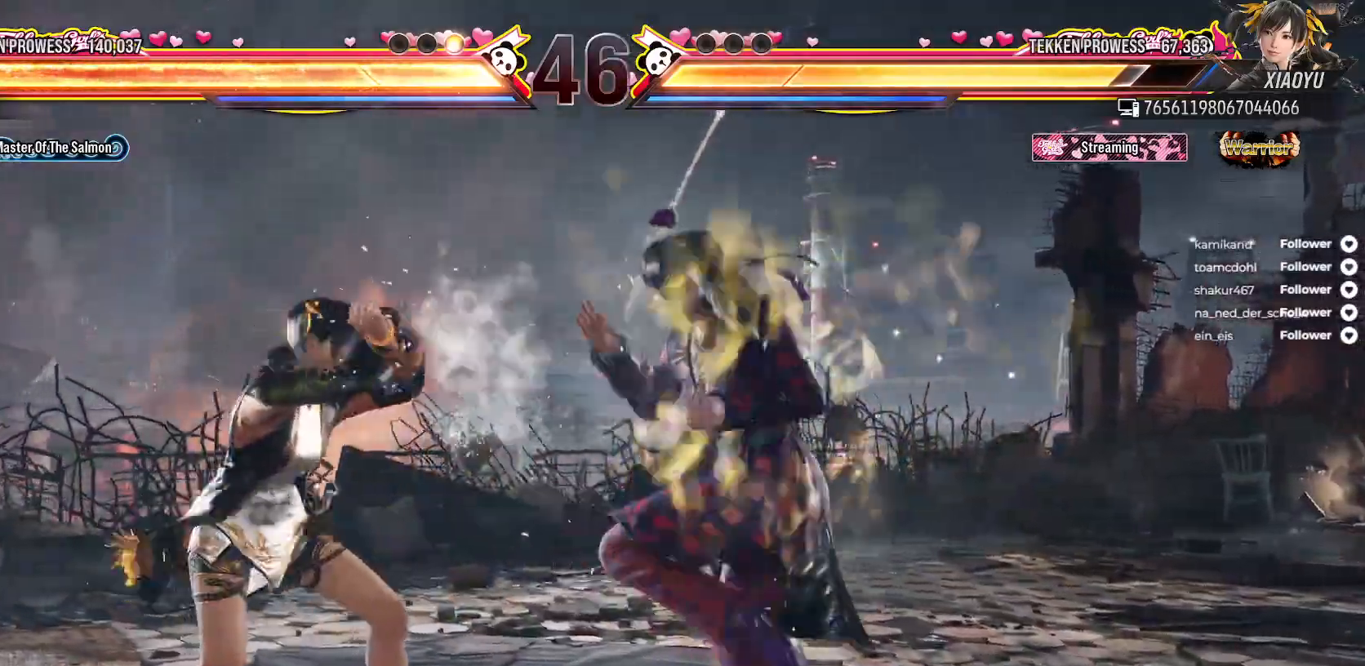
{"buttons": [], "right_stick": "center", "events": []}
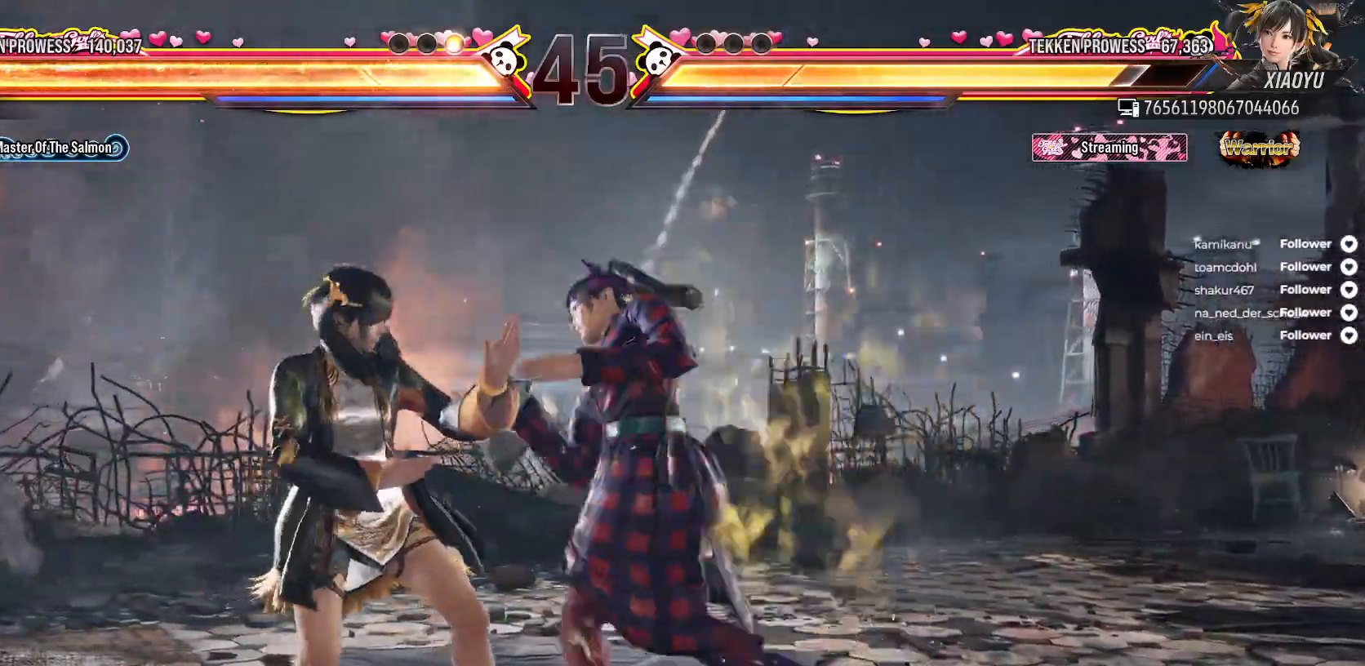
{"buttons": [], "right_stick": "center", "events": []}
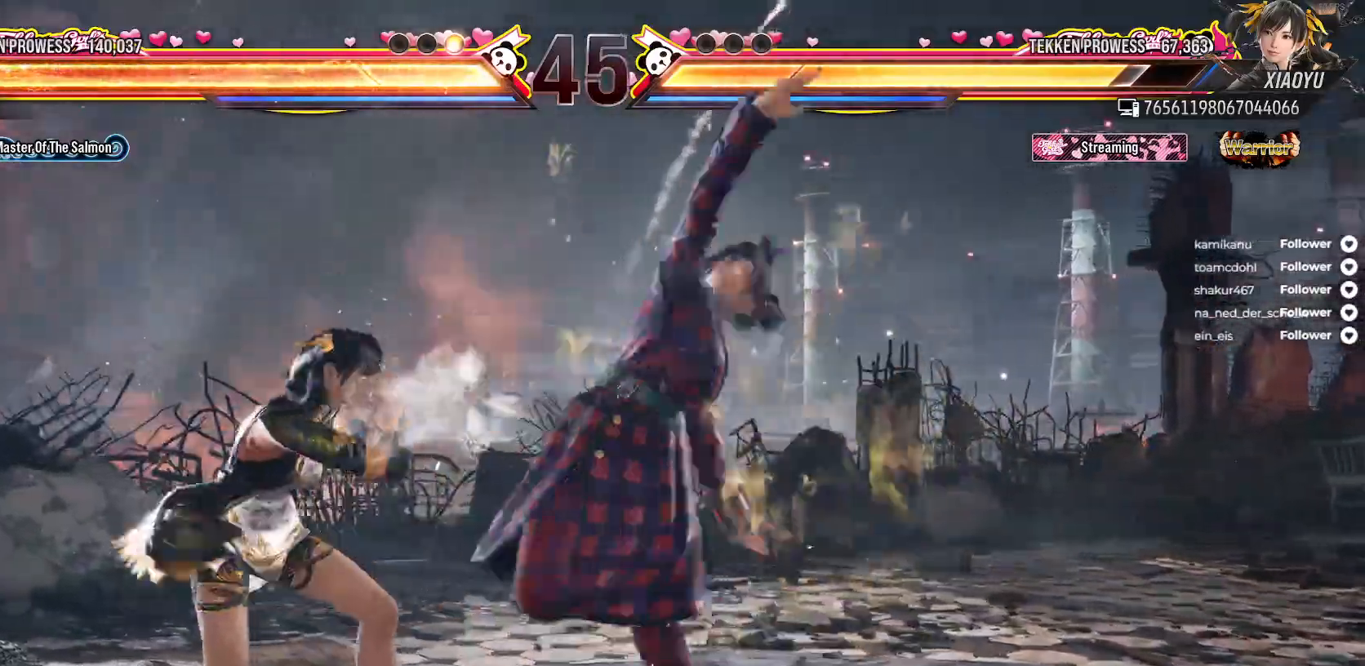
{"buttons": [], "right_stick": "center", "events": [[67, "DPAD_DOWN", "down"], [467, "DPAD_DOWN", "up"]]}
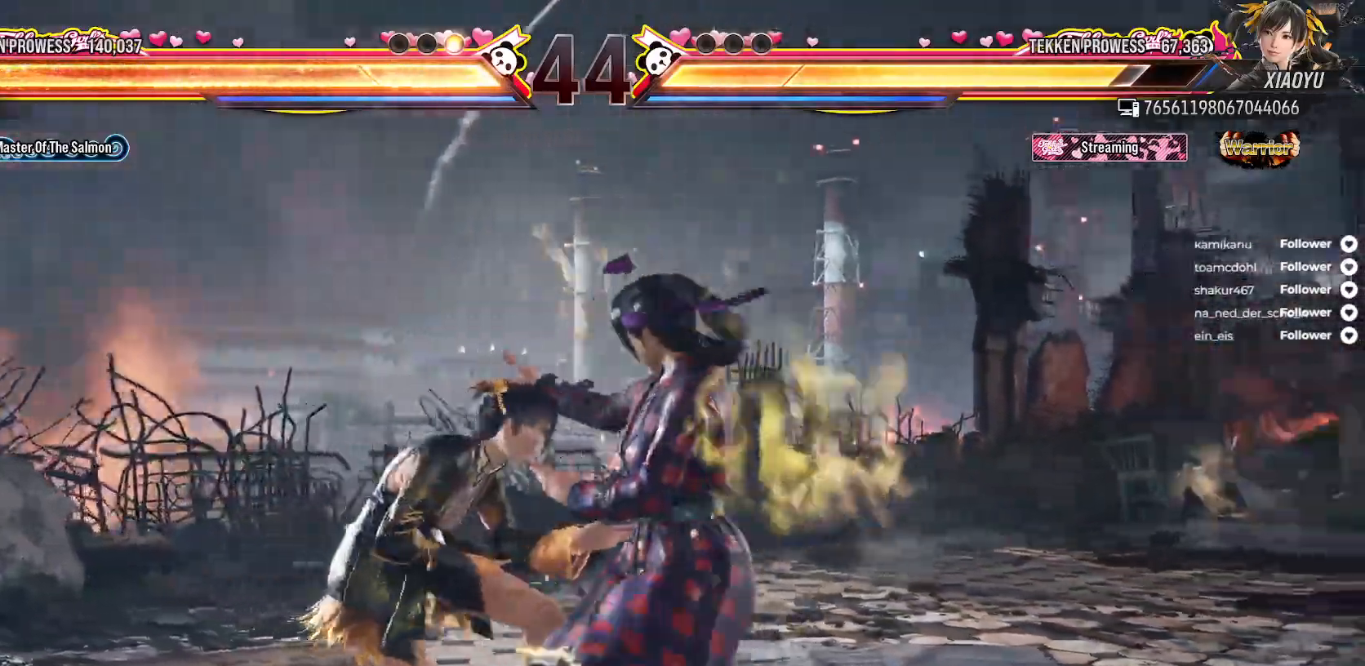
{"buttons": [], "right_stick": "center", "events": []}
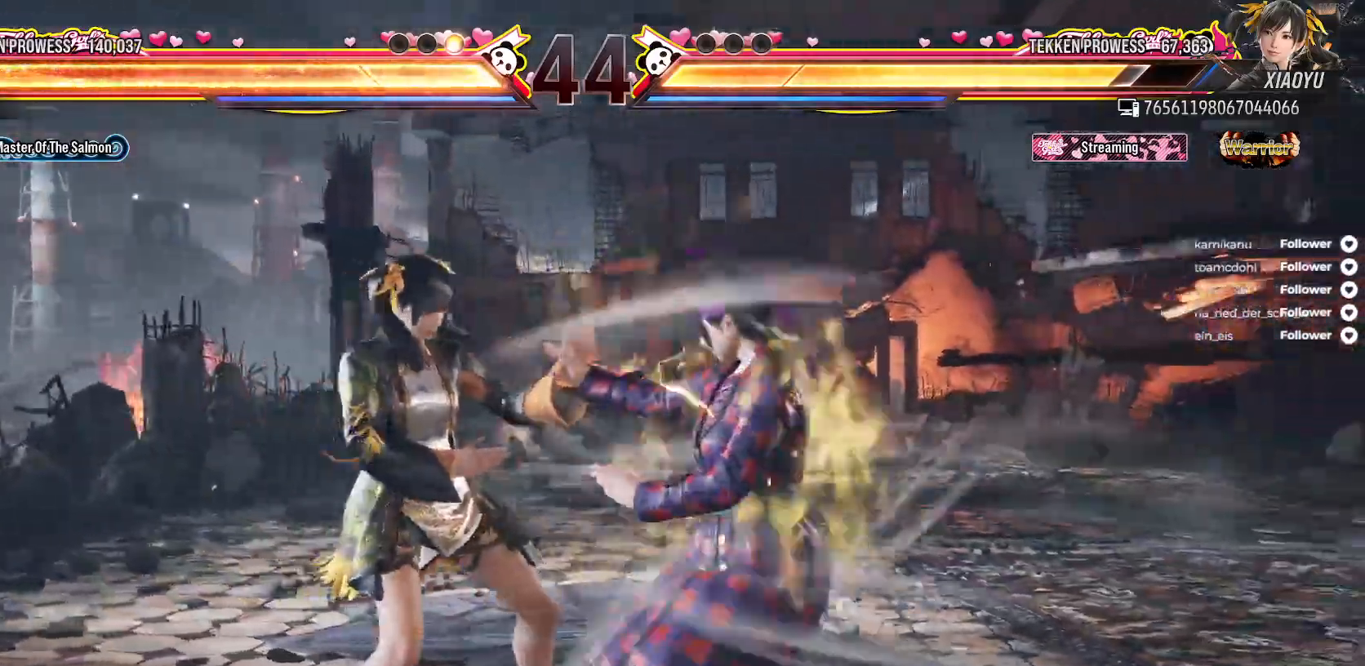
{"buttons": ["DPAD_LEFT"], "right_stick": "center", "events": [[183, "DPAD_LEFT", "down"], [333, "DPAD_LEFT", "up"], [433, "DPAD_LEFT", "down"]]}
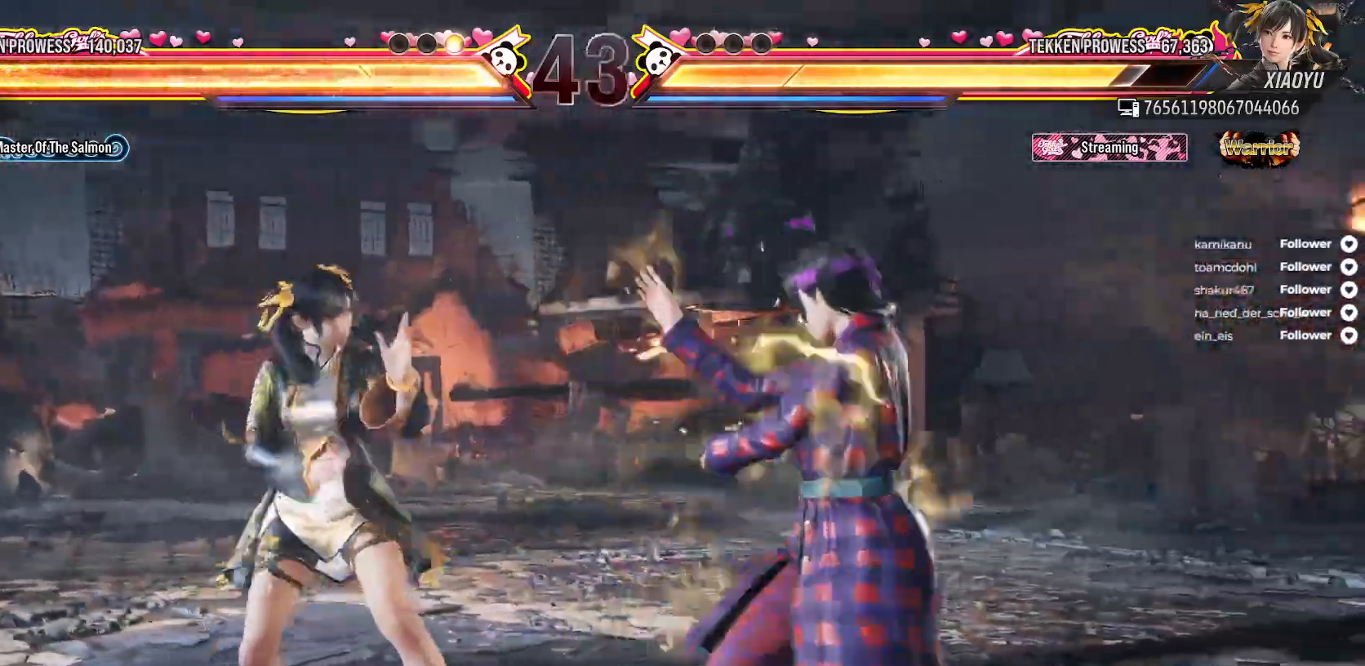
{"buttons": [], "right_stick": "center", "events": [[17, "DPAD_LEFT", "up"], [300, "DPAD_RIGHT", "down"], [383, "DPAD_RIGHT", "up"]]}
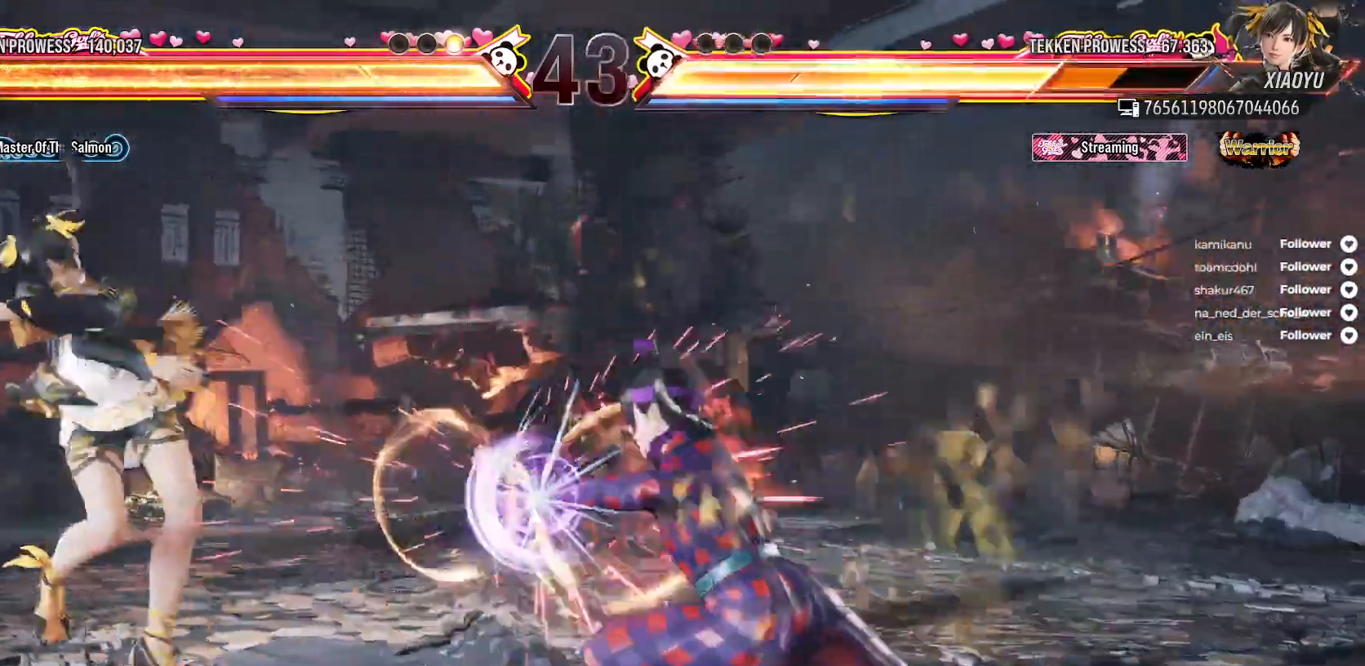
{"buttons": ["DPAD_RIGHT"], "right_stick": "center", "events": [[33, "DPAD_LEFT", "down"], [100, "DPAD_LEFT", "up"], [433, "DPAD_RIGHT", "down"]]}
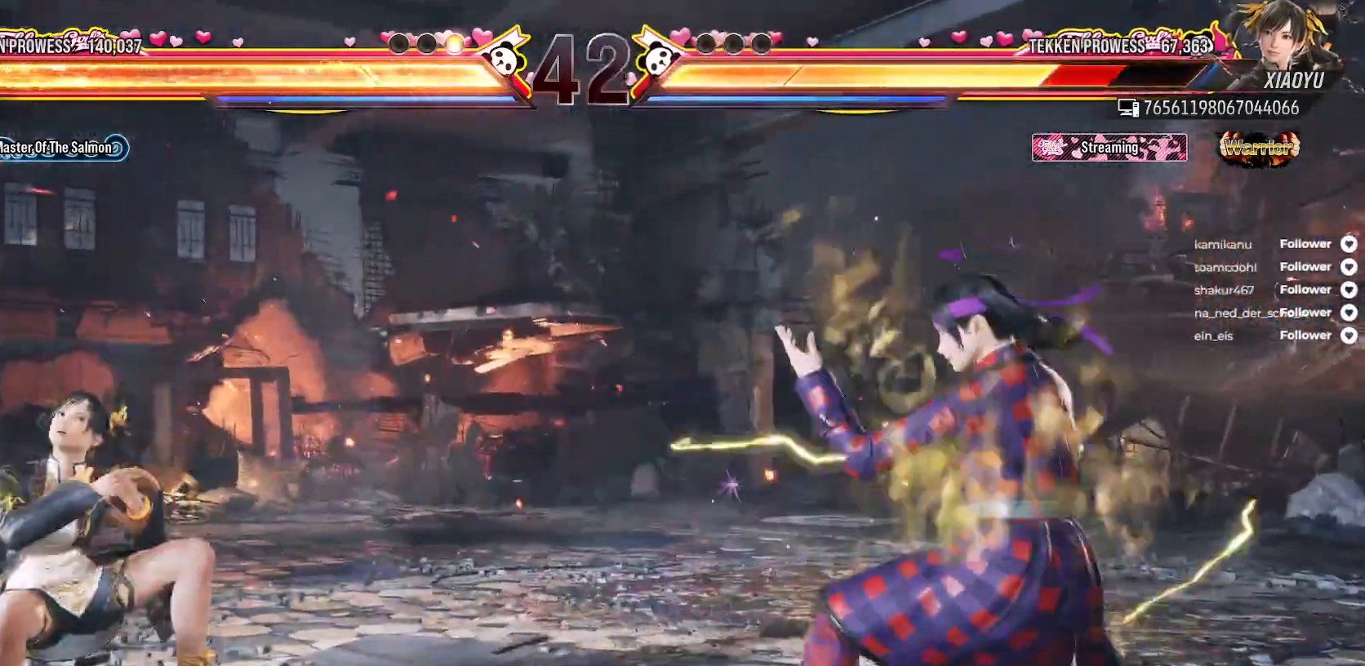
{"buttons": ["DPAD_LEFT"], "right_stick": "center", "events": [[33, "DPAD_RIGHT", "up"], [200, "DPAD_LEFT", "down"]]}
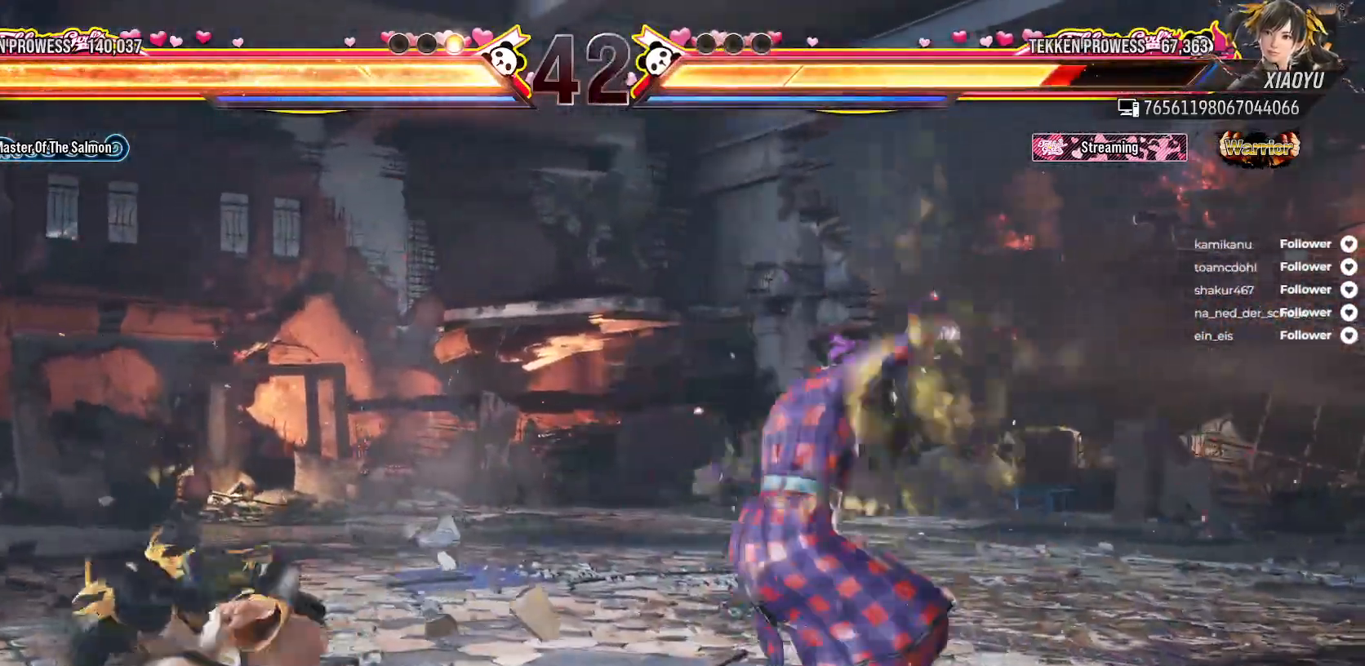
{"buttons": ["DPAD_RIGHT"], "right_stick": "center", "events": [[133, "DPAD_LEFT", "up"], [433, "DPAD_RIGHT", "down"]]}
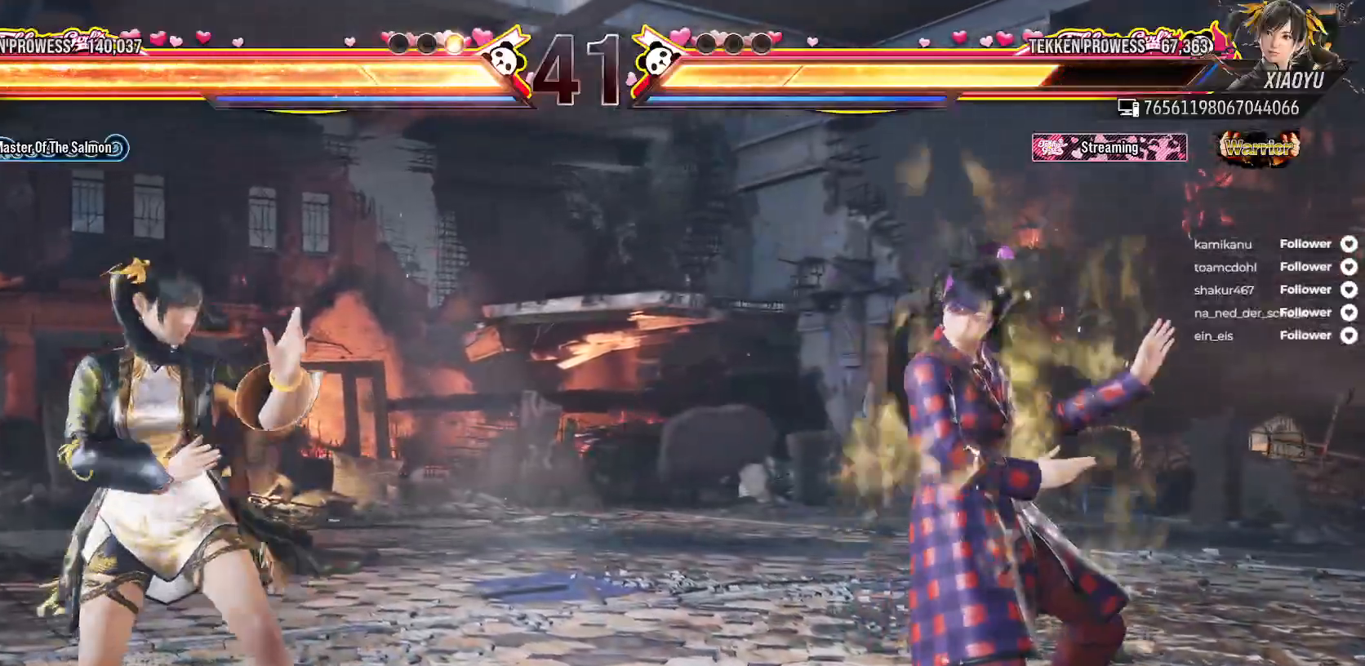
{"buttons": ["DPAD_LEFT"], "right_stick": "center", "events": [[33, "DPAD_RIGHT", "up"], [117, "DPAD_RIGHT", "down"], [200, "DPAD_RIGHT", "up"], [283, "DPAD_LEFT", "down"]]}
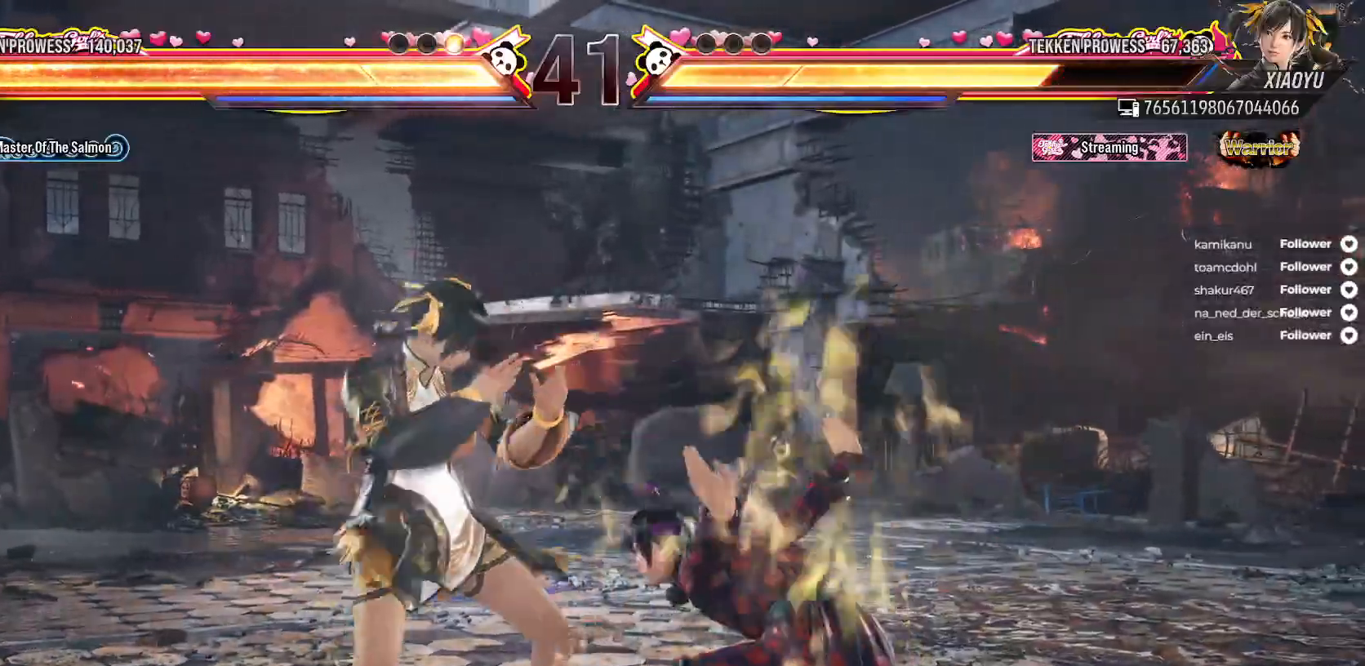
{"buttons": [], "right_stick": "center", "events": [[67, "DPAD_LEFT", "up"]]}
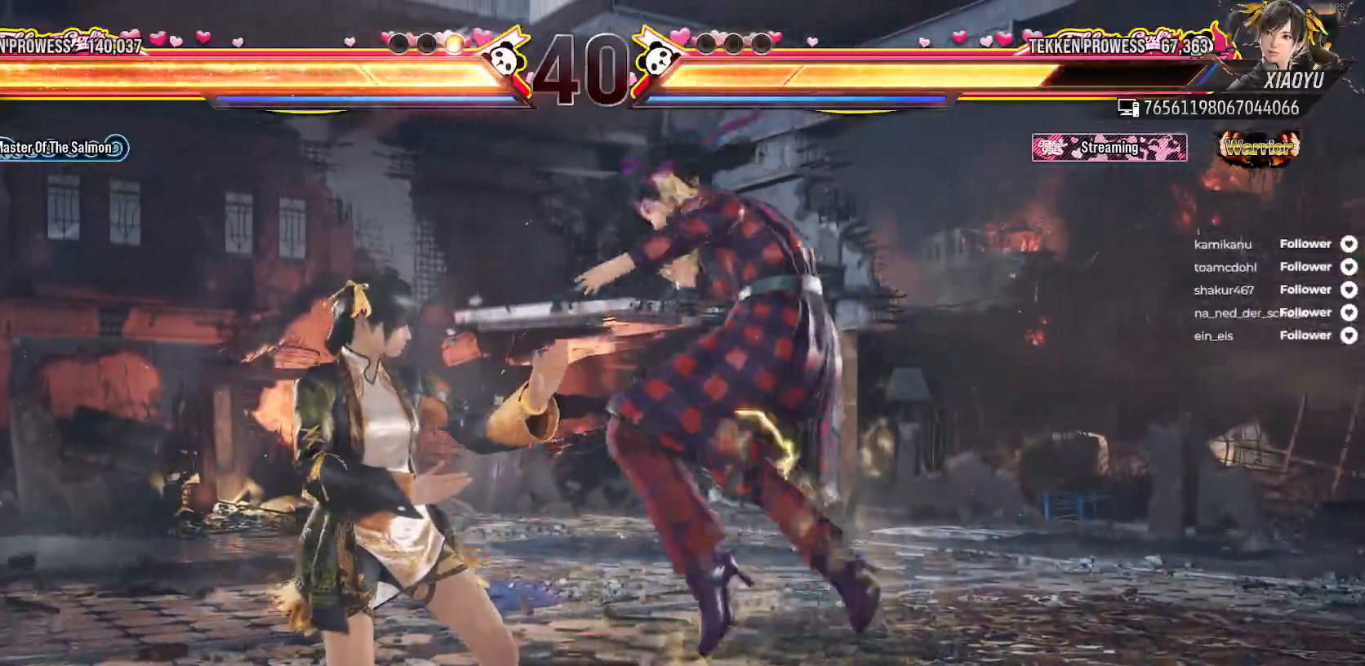
{"buttons": [], "right_stick": "center", "events": []}
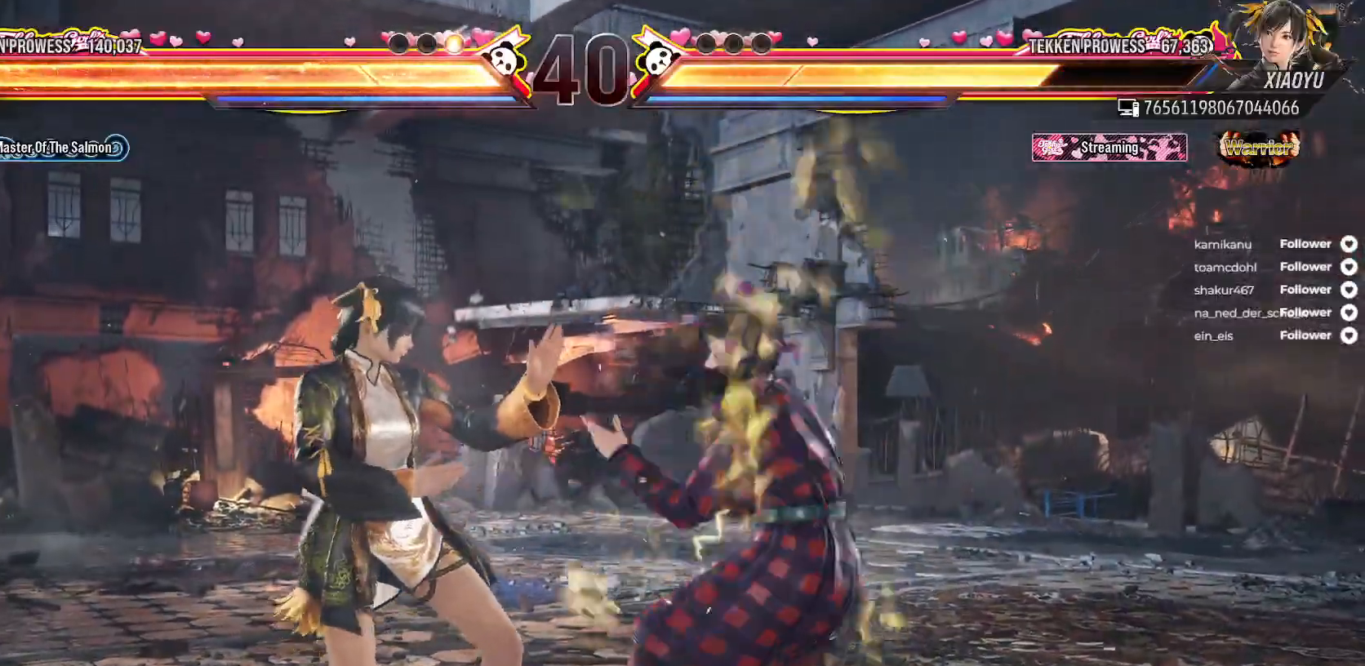
{"buttons": [], "right_stick": "center", "events": [[83, "DPAD_LEFT", "down"], [200, "DPAD_LEFT", "up"], [367, "DPAD_LEFT", "down"], [483, "DPAD_LEFT", "up"]]}
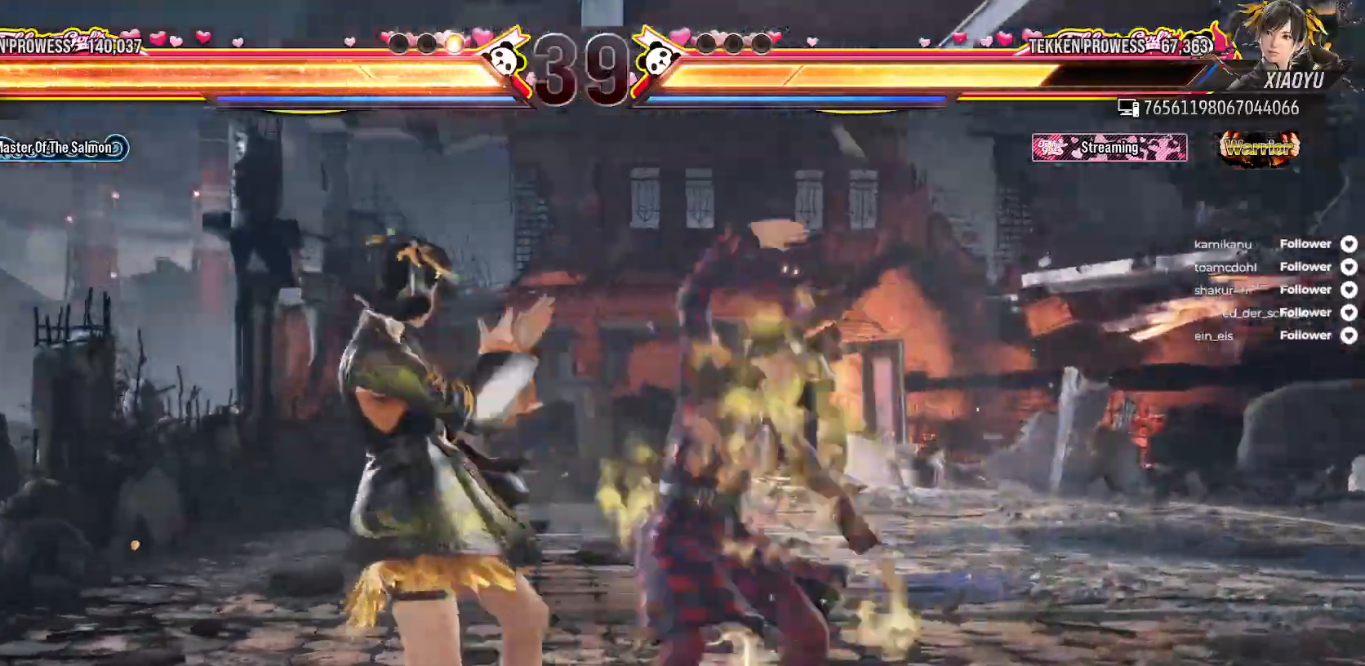
{"buttons": [], "right_stick": "center", "events": []}
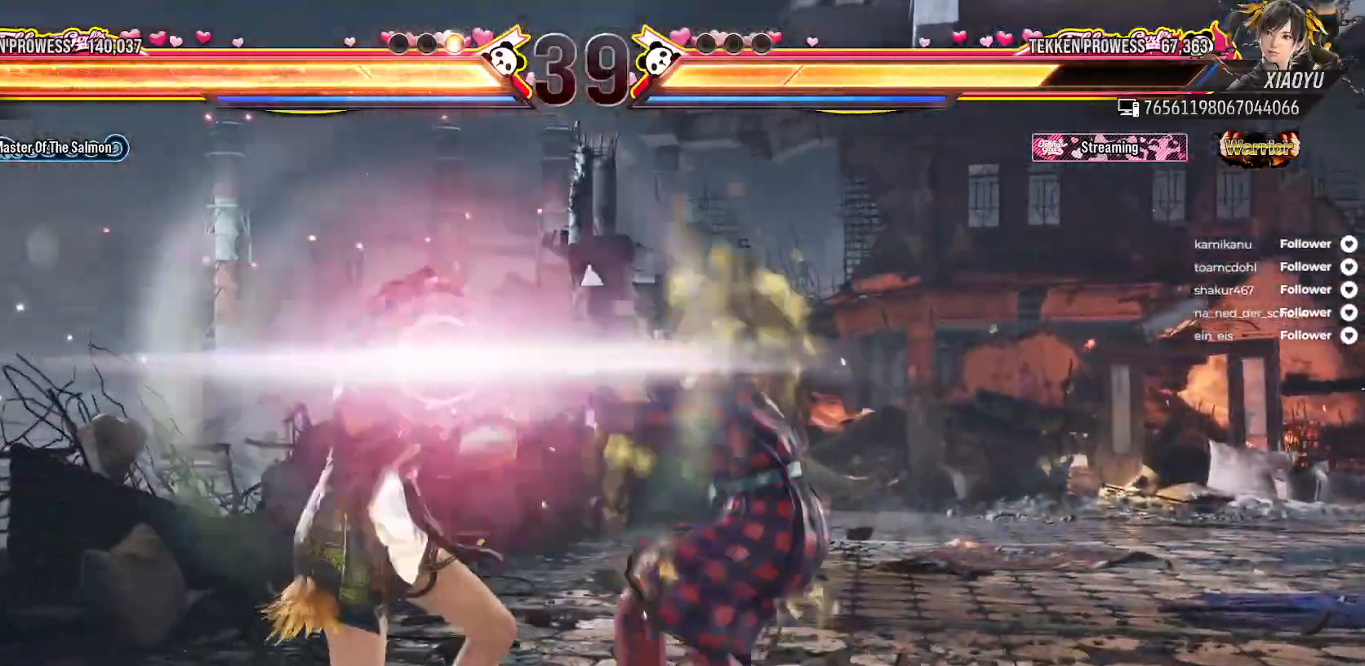
{"buttons": [], "right_stick": "center", "events": []}
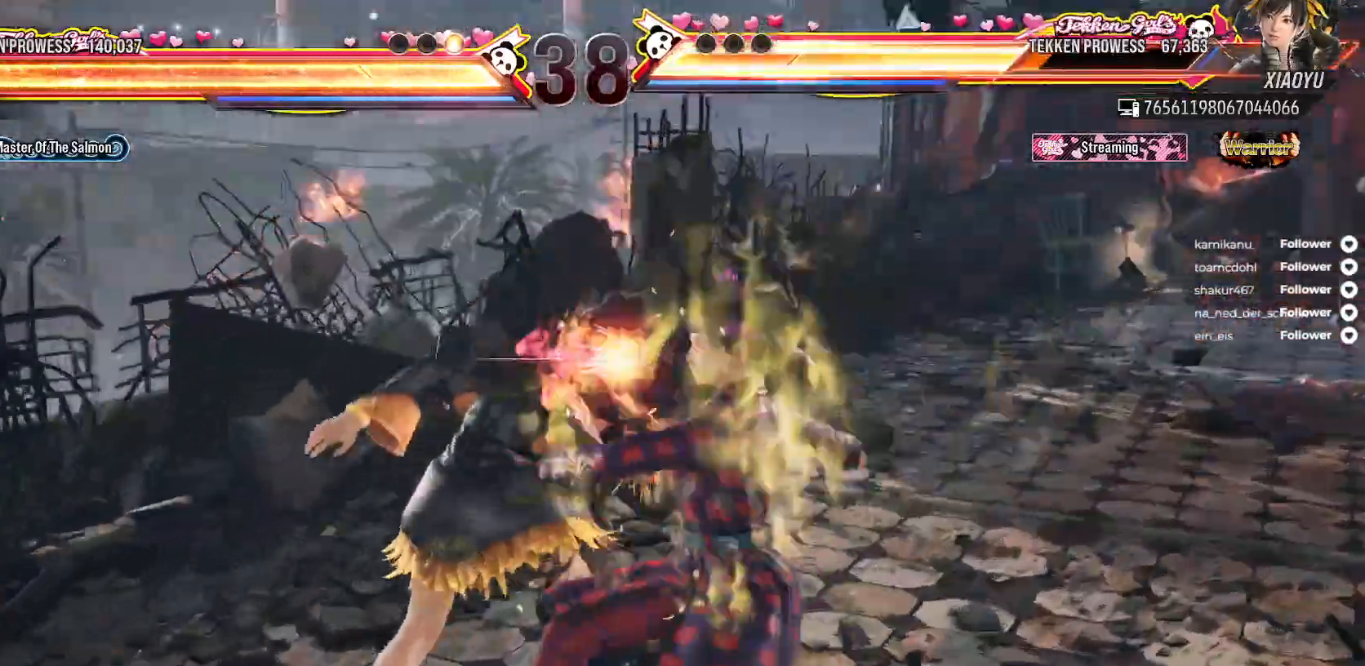
{"buttons": [], "right_stick": "center", "events": []}
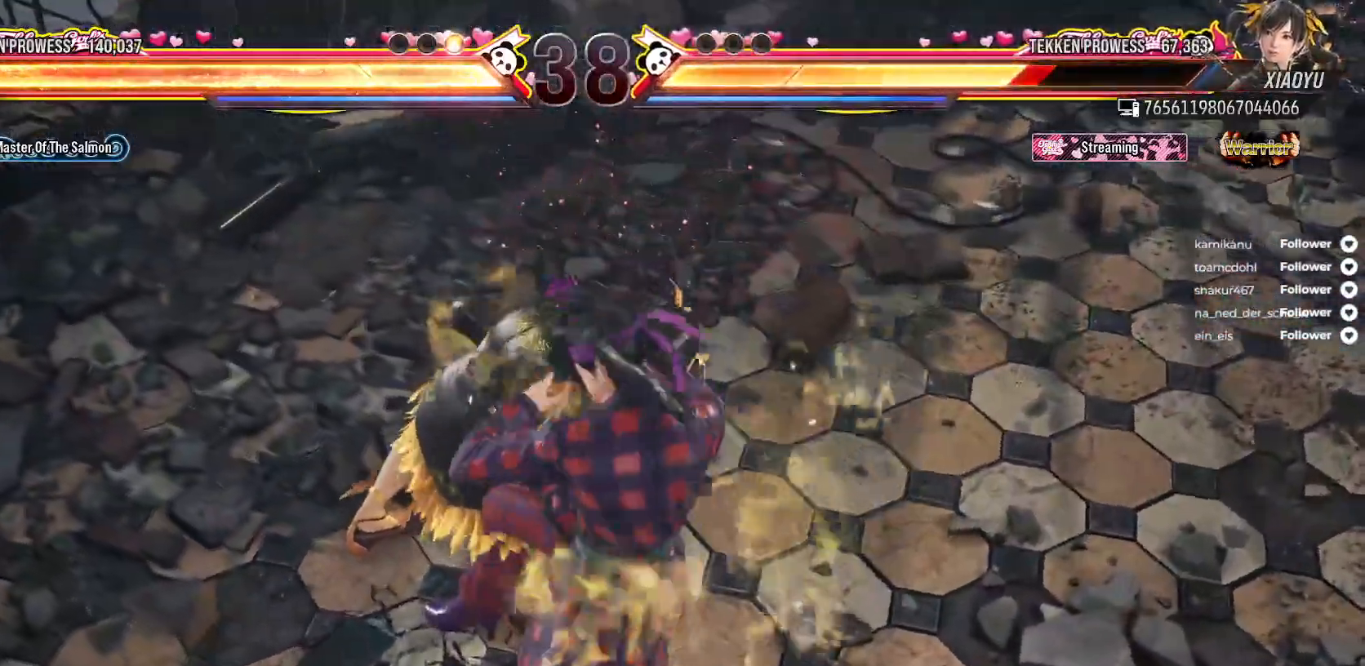
{"buttons": [], "right_stick": "center", "events": []}
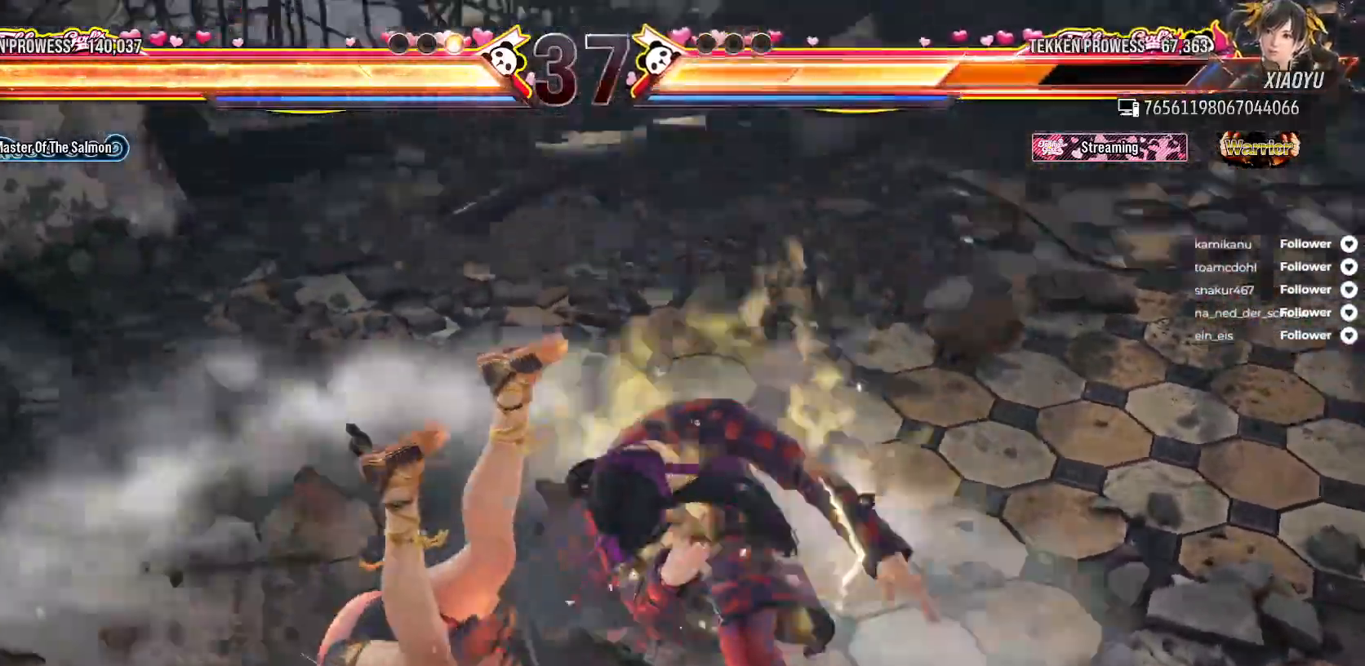
{"buttons": [], "right_stick": "center", "events": []}
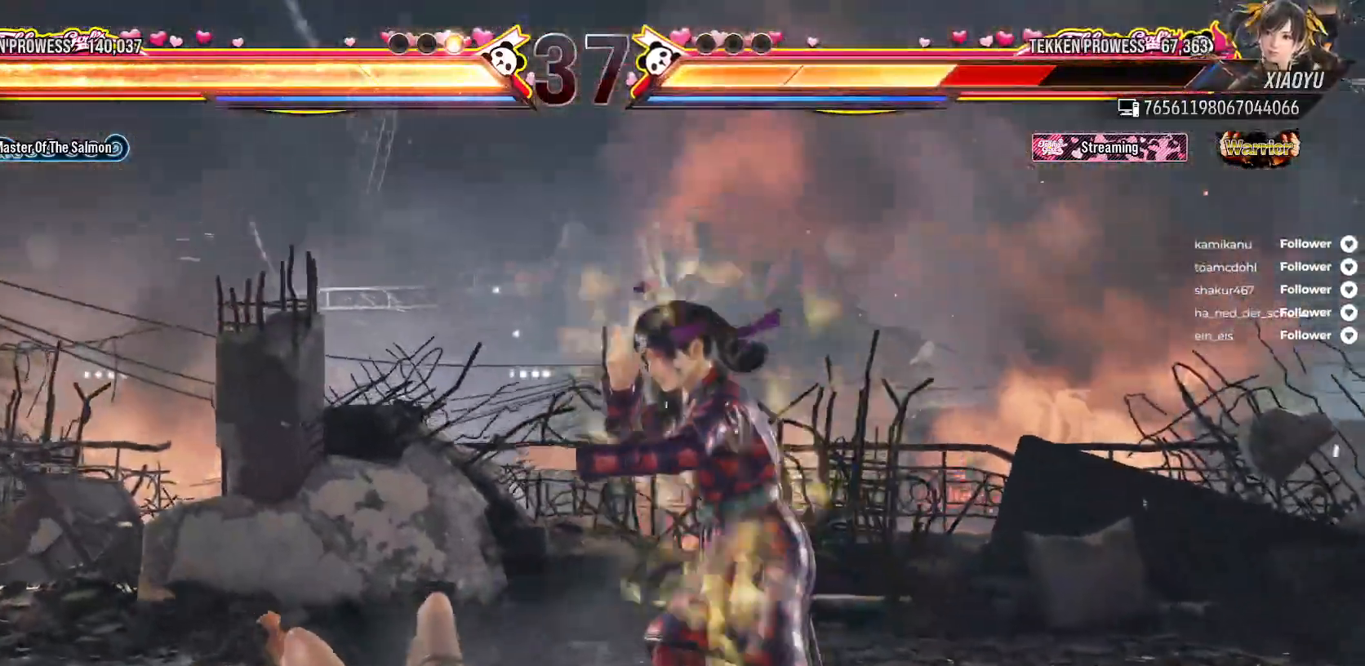
{"buttons": [], "right_stick": "center", "events": [[33, "DPAD_LEFT", "down"], [100, "DPAD_LEFT", "up"], [367, "DPAD_LEFT", "down"], [450, "DPAD_LEFT", "up"]]}
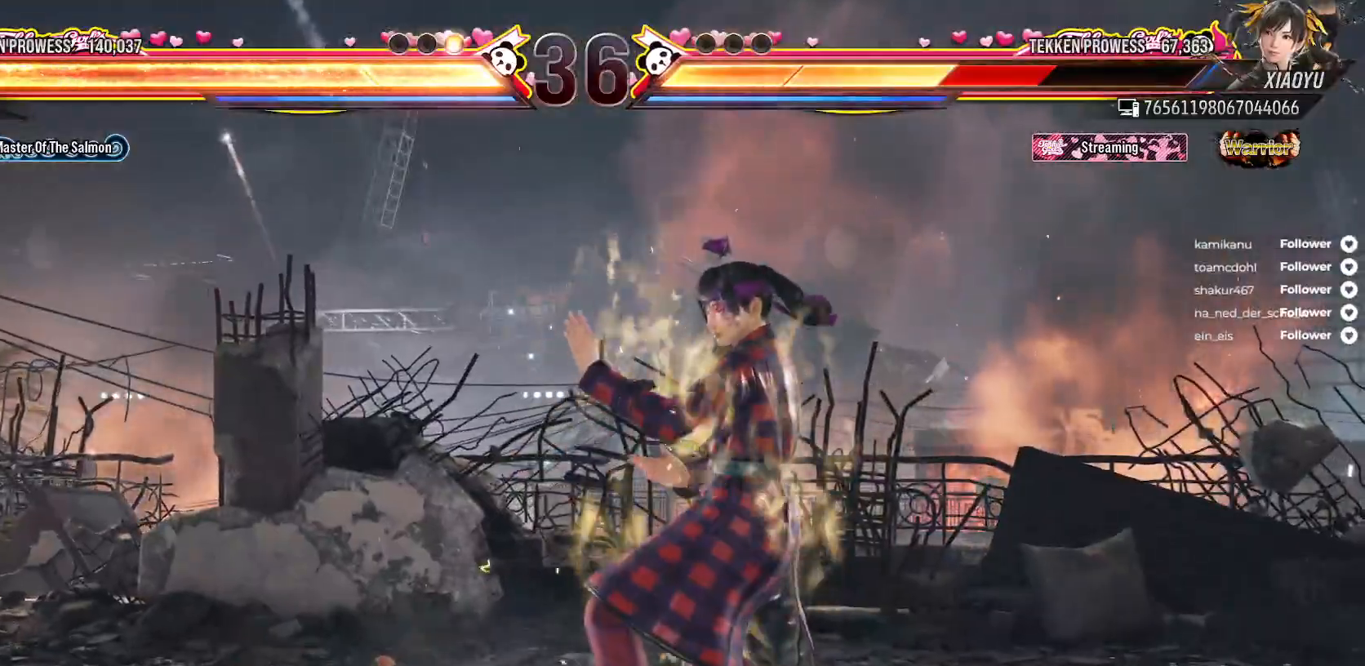
{"buttons": [], "right_stick": "center", "events": [[50, "DPAD_LEFT", "down"], [117, "DPAD_LEFT", "up"], [200, "DPAD_LEFT", "down"], [283, "DPAD_LEFT", "up"], [367, "DPAD_LEFT", "down"], [450, "DPAD_LEFT", "up"]]}
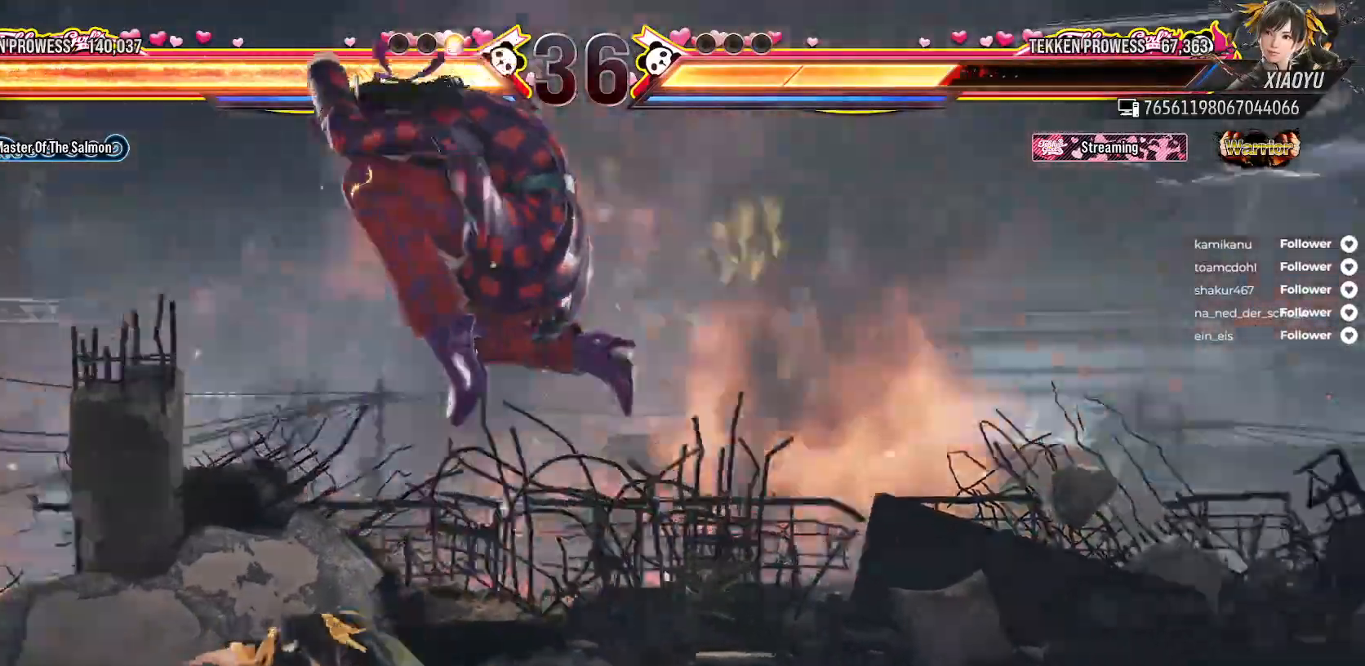
{"buttons": [], "right_stick": "center", "events": []}
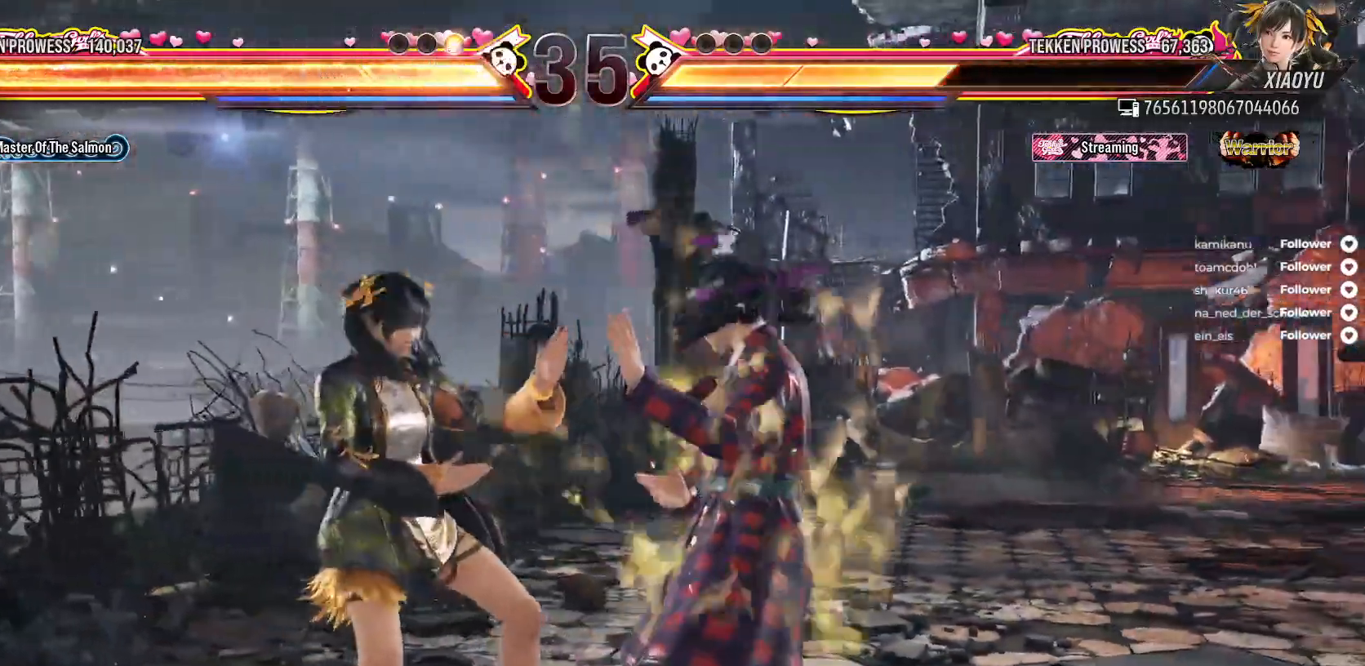
{"buttons": ["DPAD_LEFT"], "right_stick": "center", "events": [[417, "DPAD_LEFT", "down"]]}
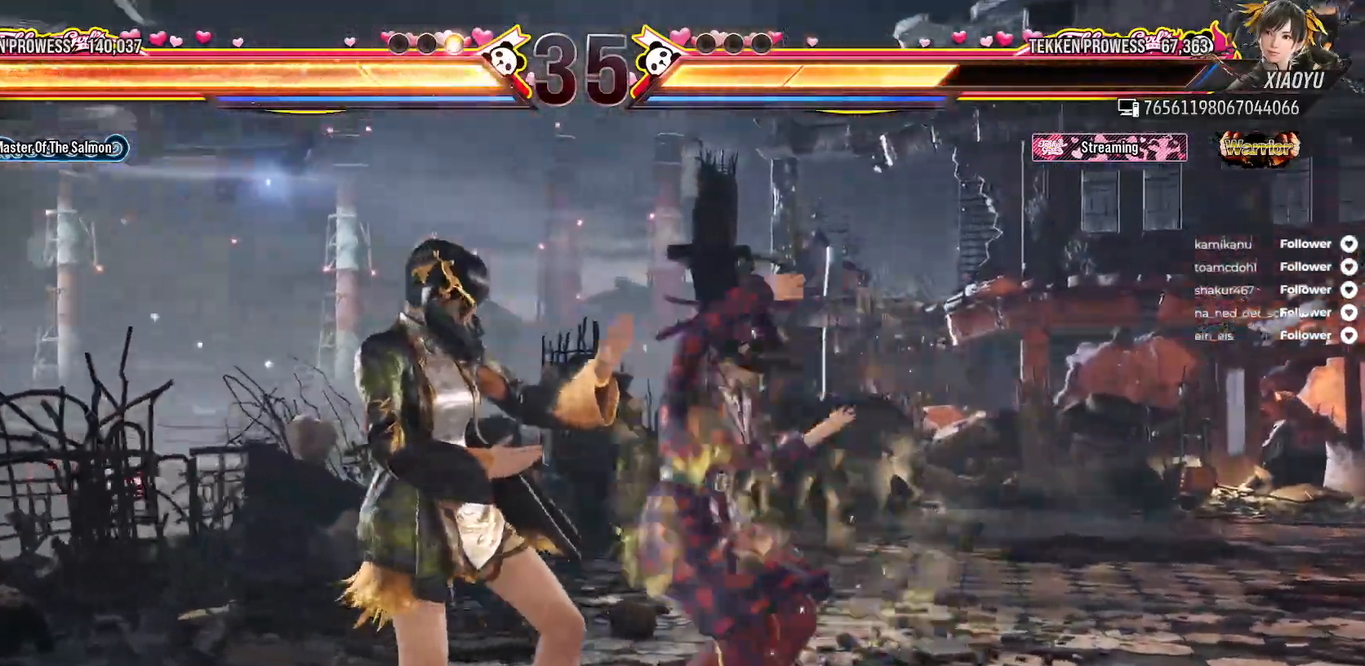
{"buttons": ["DPAD_RIGHT"], "right_stick": "center", "events": [[217, "DPAD_LEFT", "up"], [483, "DPAD_RIGHT", "down"]]}
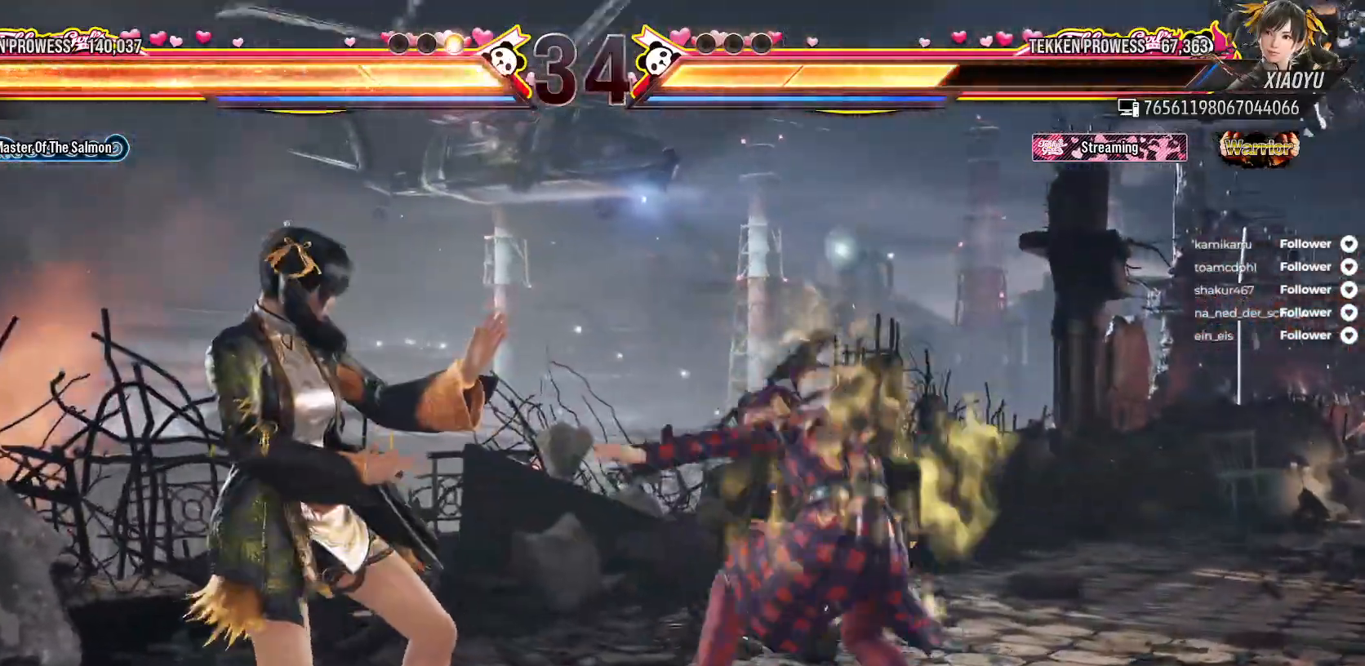
{"buttons": ["DPAD_LEFT"], "right_stick": "center", "events": [[133, "DPAD_RIGHT", "up"], [250, "DPAD_LEFT", "down"]]}
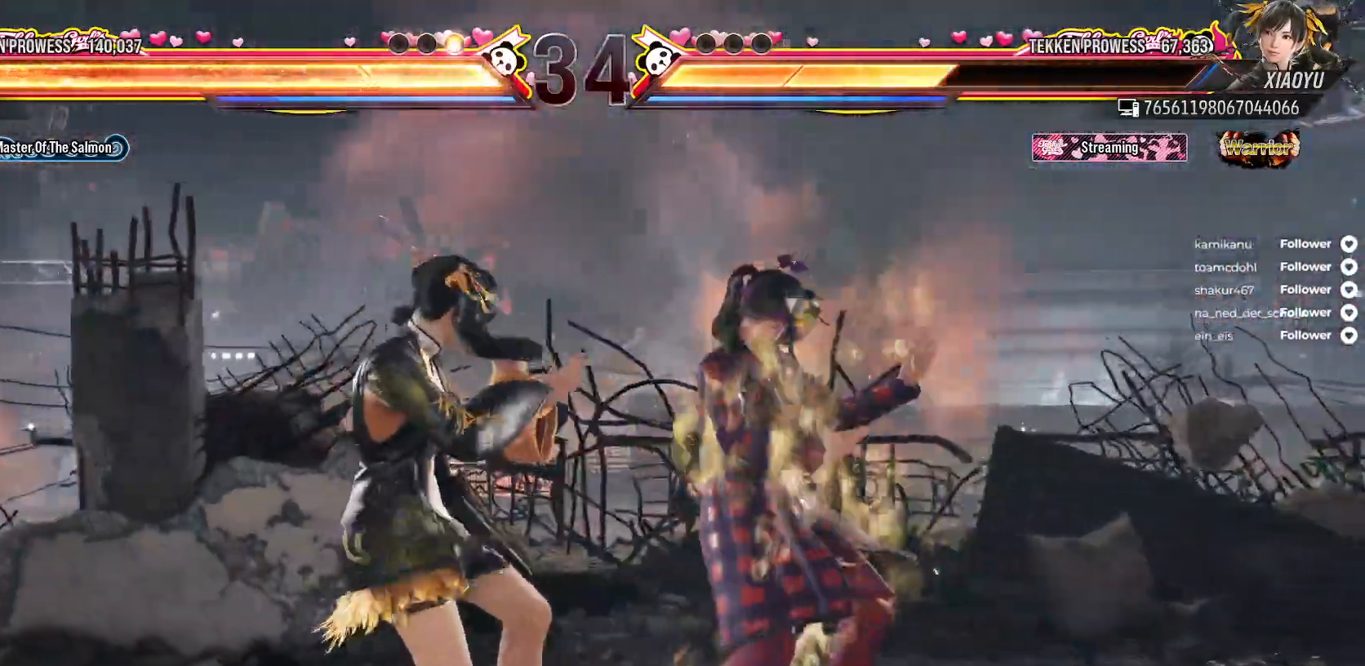
{"buttons": ["DPAD_LEFT"], "right_stick": "center", "events": [[33, "DPAD_LEFT", "up"], [400, "DPAD_LEFT", "down"]]}
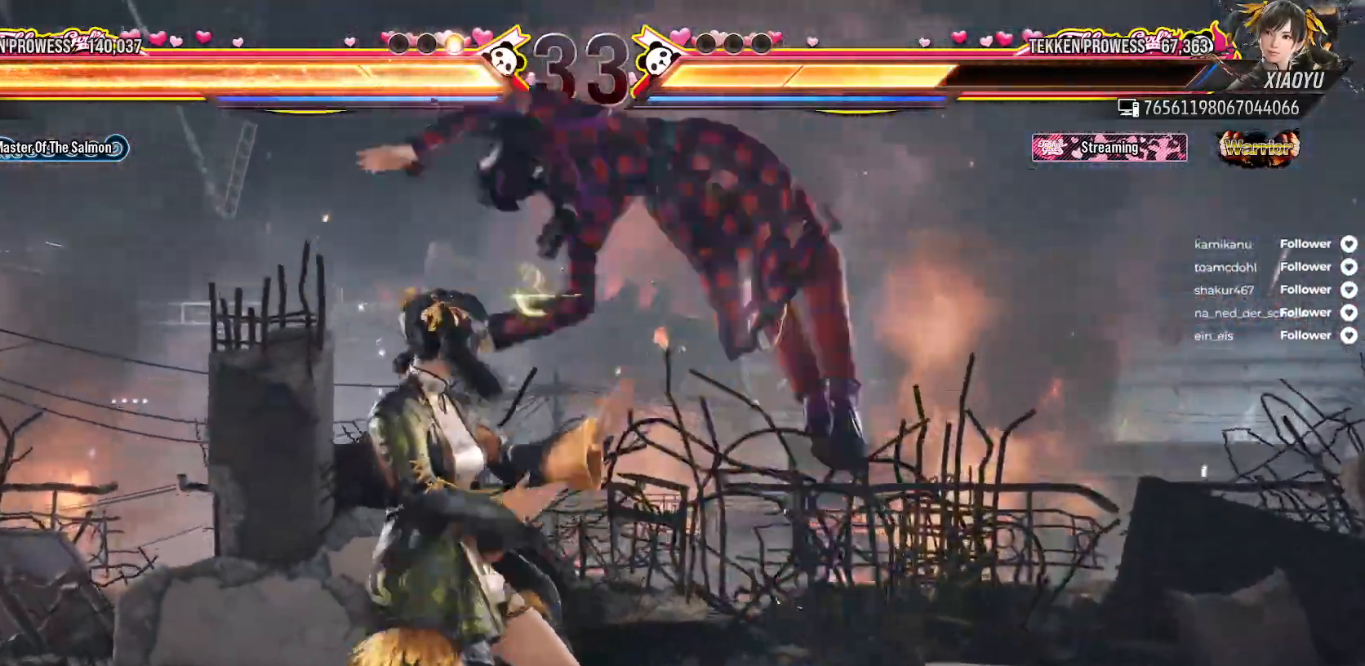
{"buttons": ["DPAD_RIGHT"], "right_stick": "center", "events": [[283, "DPAD_LEFT", "up"], [417, "DPAD_RIGHT", "down"]]}